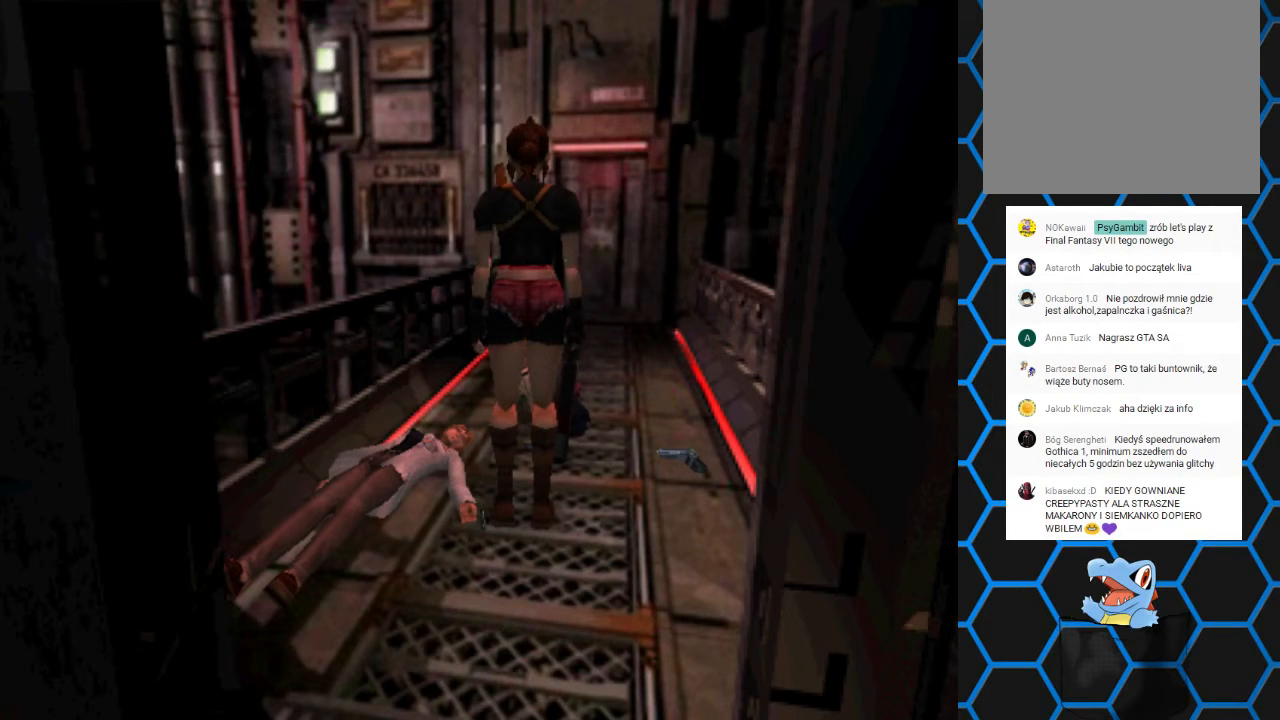
Gameplay with a controller (PlayStation layout); each line is a JSON object with the inputs held at the frame after it. "events" lists button and stick changes between this image and that frame as [ms after this image, input, new state], when the widget could be followed in between. Not read: L1 L3 R1 R3.
{"buttons": ["DPAD_UP", "DPAD_RIGHT"], "left_stick": "center", "right_stick": "center", "events": [[367, "DPAD_RIGHT", "down"], [400, "DPAD_UP", "down"]]}
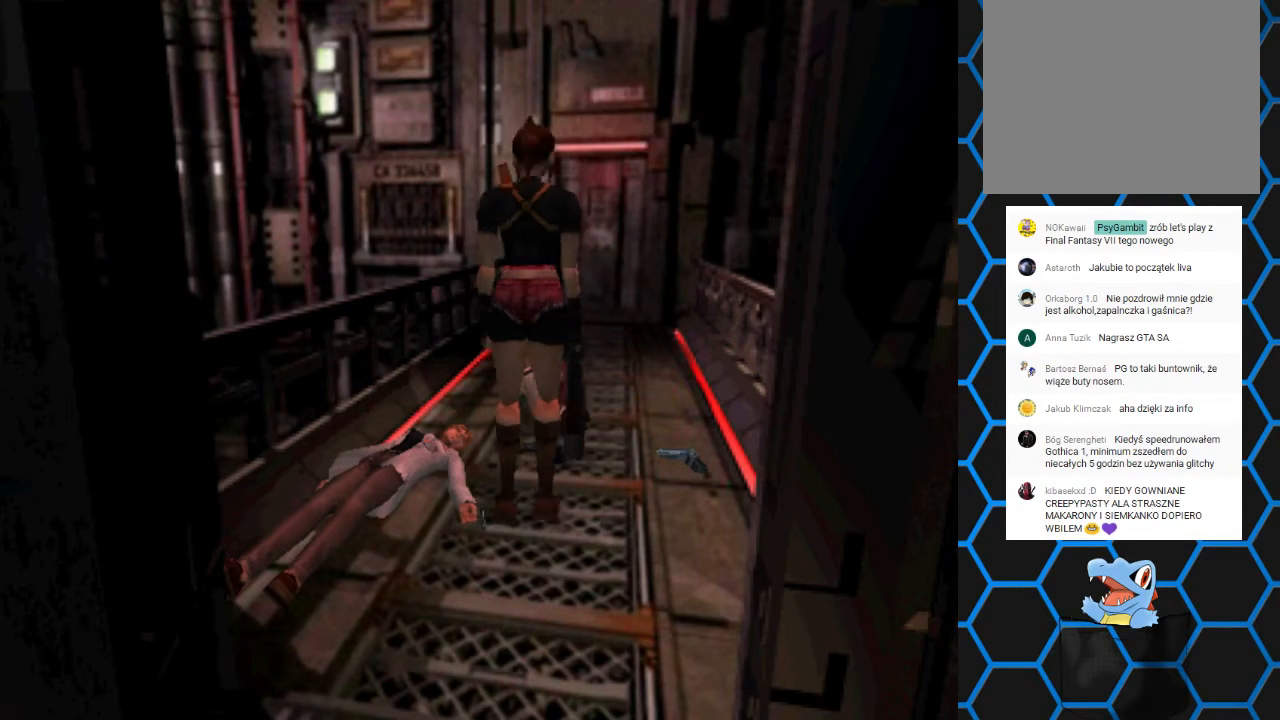
{"buttons": [], "left_stick": "center", "right_stick": "center", "events": [[33, "SQUARE", "down"], [367, "SQUARE", "up"], [433, "DPAD_RIGHT", "up"], [433, "DPAD_UP", "up"]]}
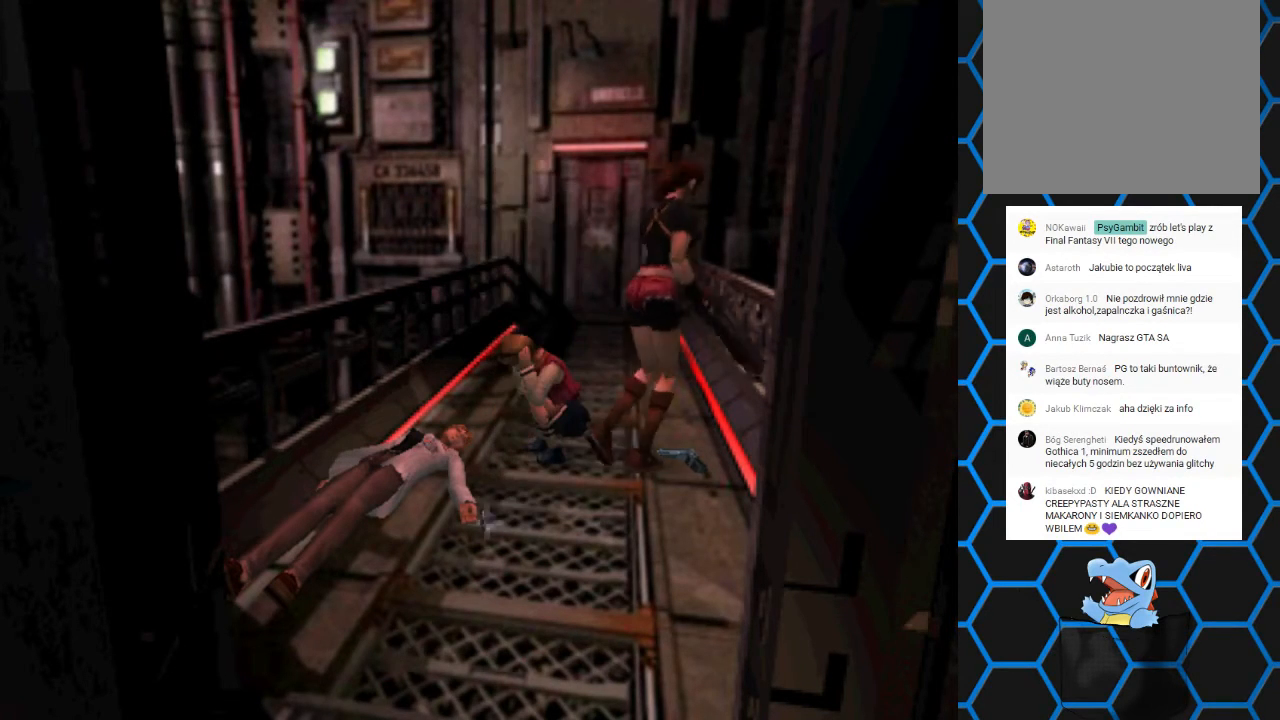
{"buttons": ["CROSS"], "left_stick": "center", "right_stick": "center", "events": [[67, "DPAD_RIGHT", "down"], [167, "DPAD_RIGHT", "up"], [333, "CROSS", "down"]]}
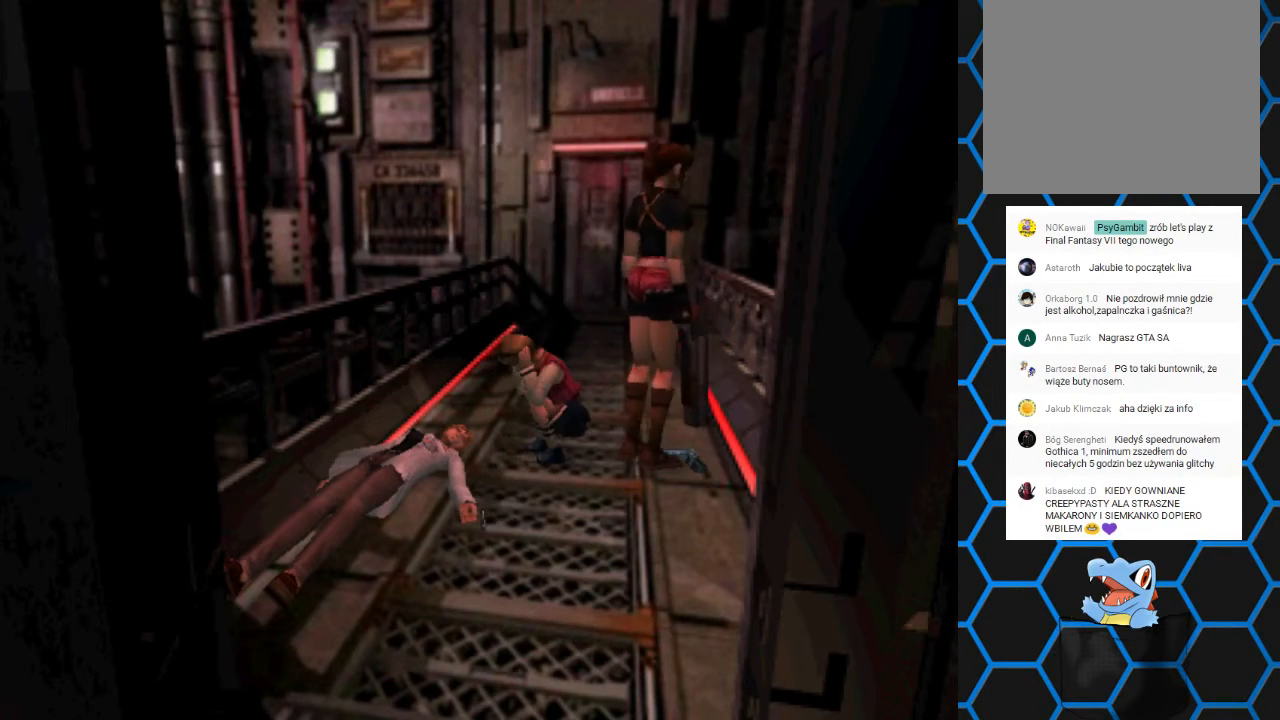
{"buttons": [], "left_stick": "center", "right_stick": "center", "events": [[300, "CROSS", "up"]]}
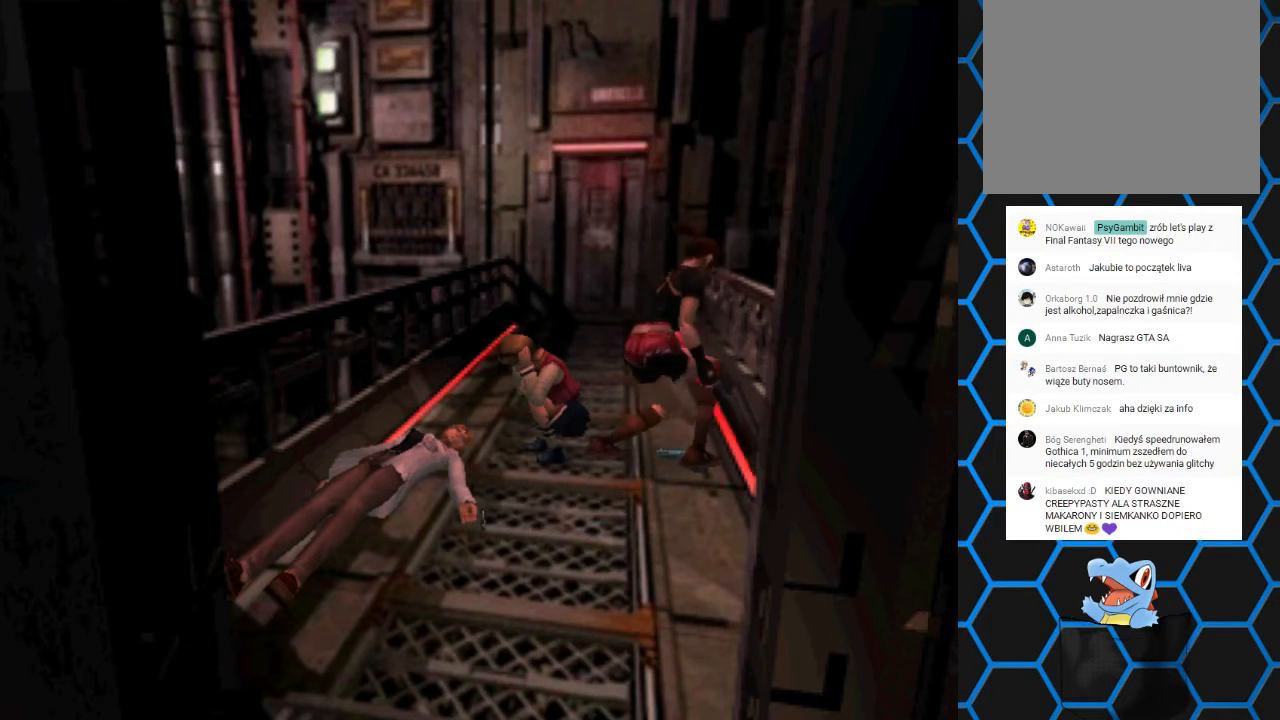
{"buttons": [], "left_stick": "center", "right_stick": "center", "events": []}
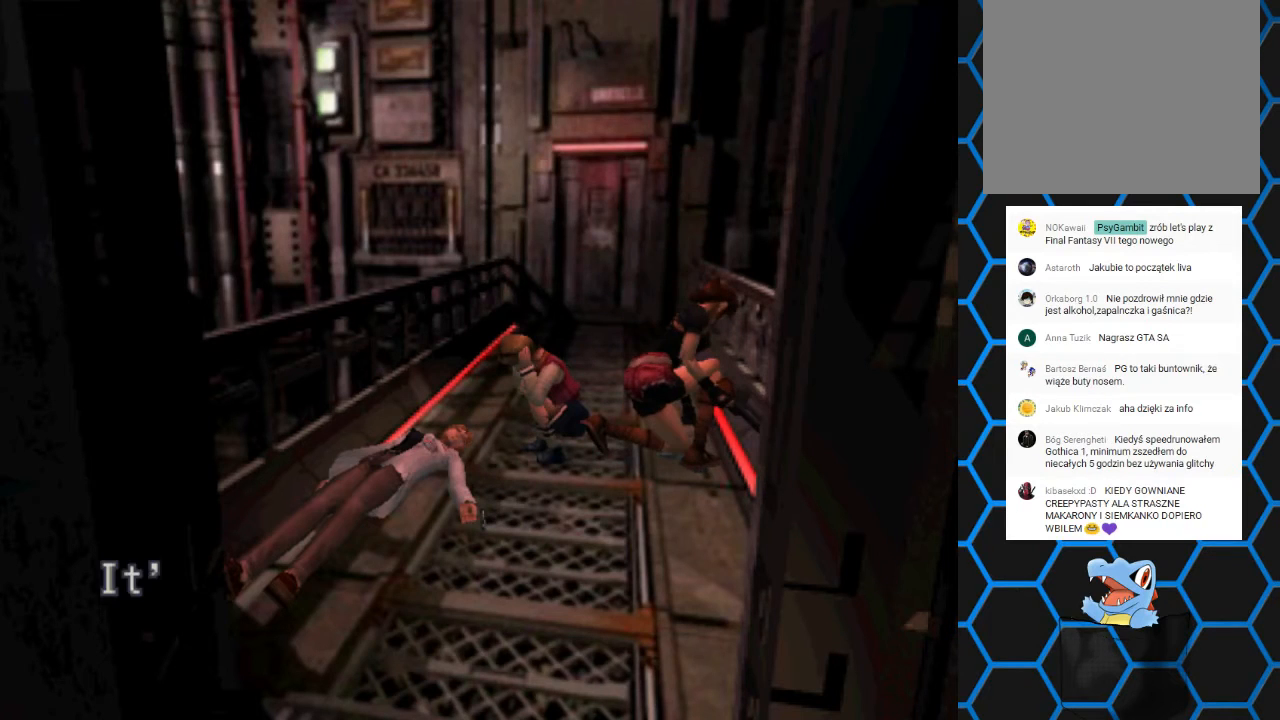
{"buttons": ["CROSS"], "left_stick": "center", "right_stick": "center", "events": [[367, "CROSS", "down"]]}
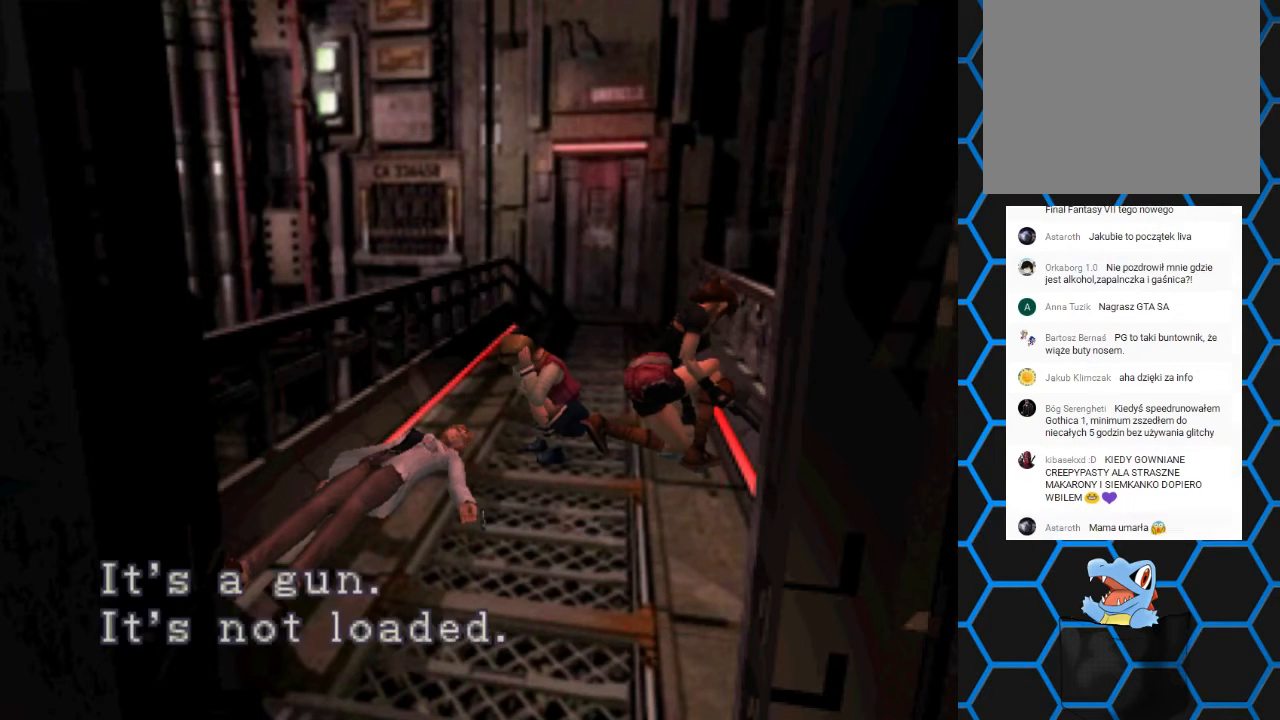
{"buttons": ["CROSS"], "left_stick": "center", "right_stick": "center", "events": [[333, "CROSS", "up"], [500, "CROSS", "down"]]}
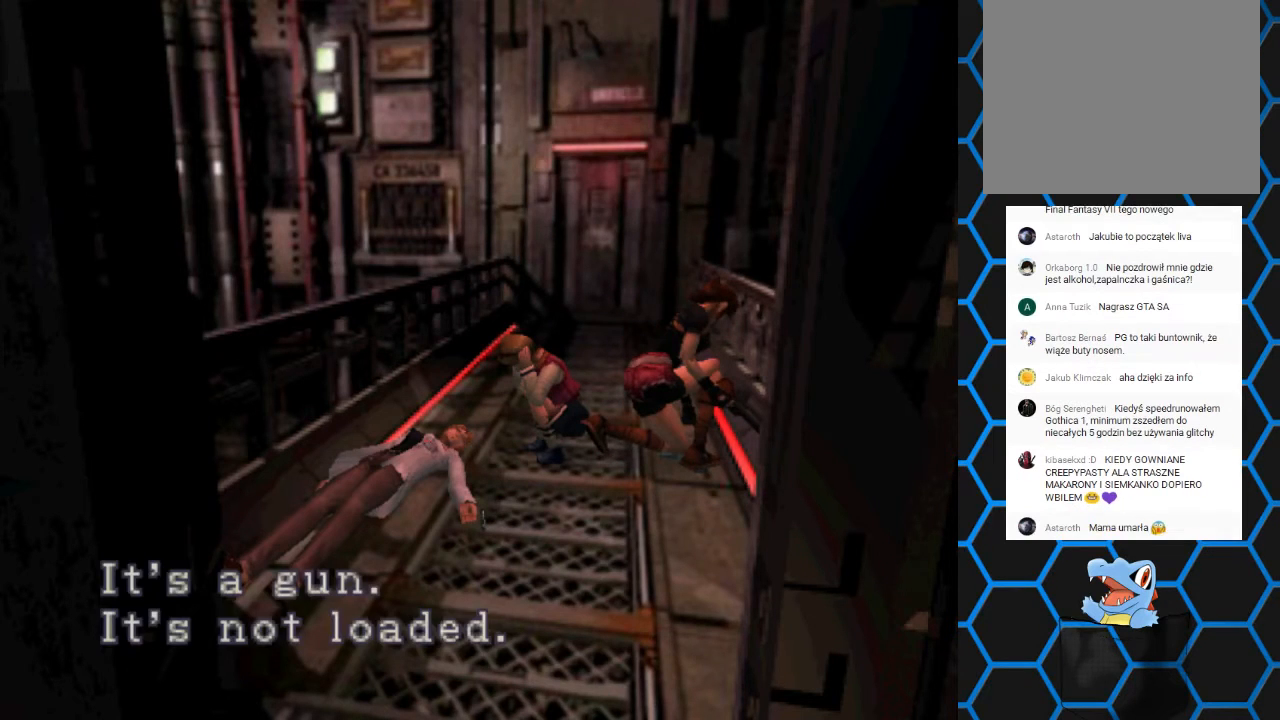
{"buttons": ["DPAD_RIGHT"], "left_stick": "center", "right_stick": "center", "events": [[200, "CROSS", "up"], [367, "DPAD_RIGHT", "down"]]}
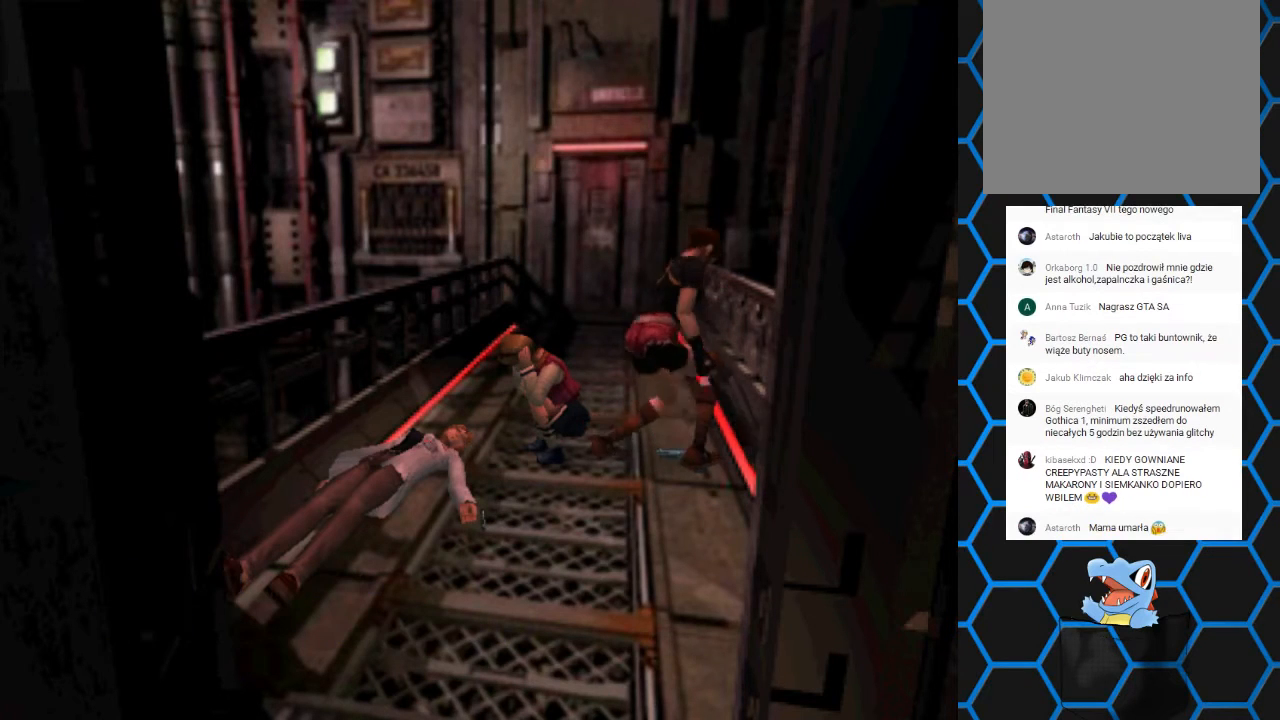
{"buttons": ["DPAD_RIGHT"], "left_stick": "center", "right_stick": "center", "events": []}
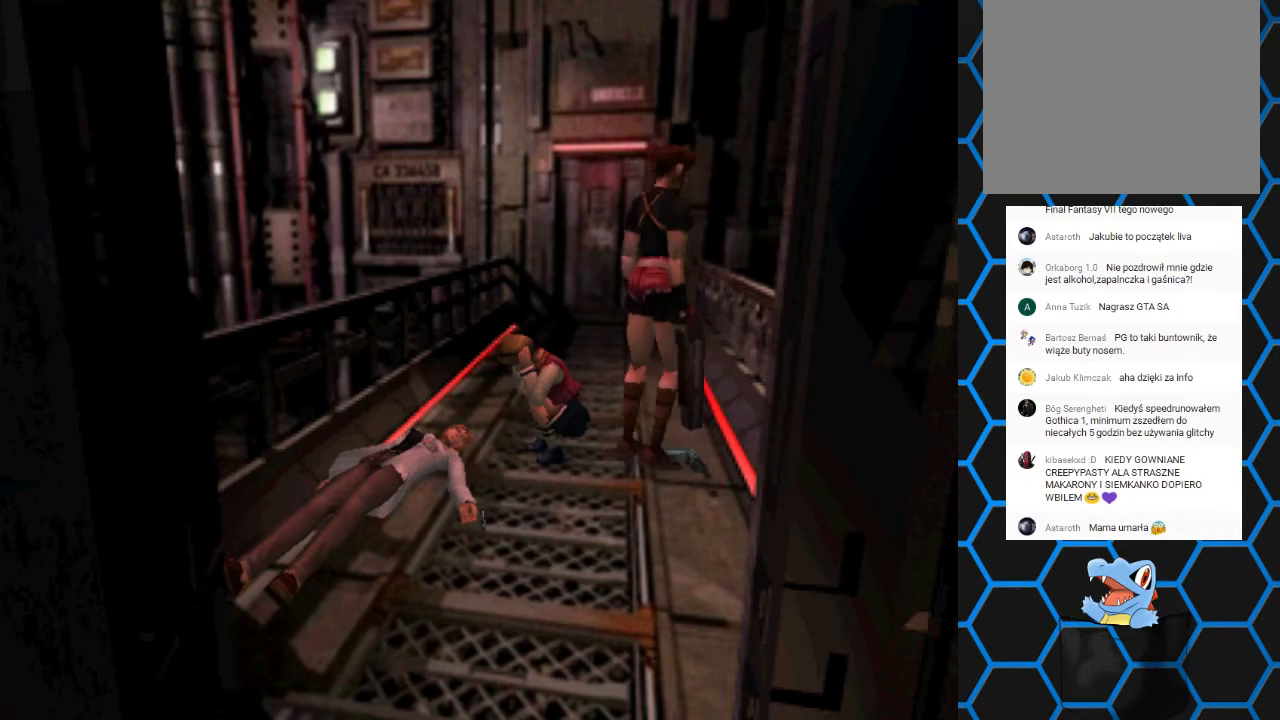
{"buttons": ["DPAD_RIGHT"], "left_stick": "center", "right_stick": "center", "events": []}
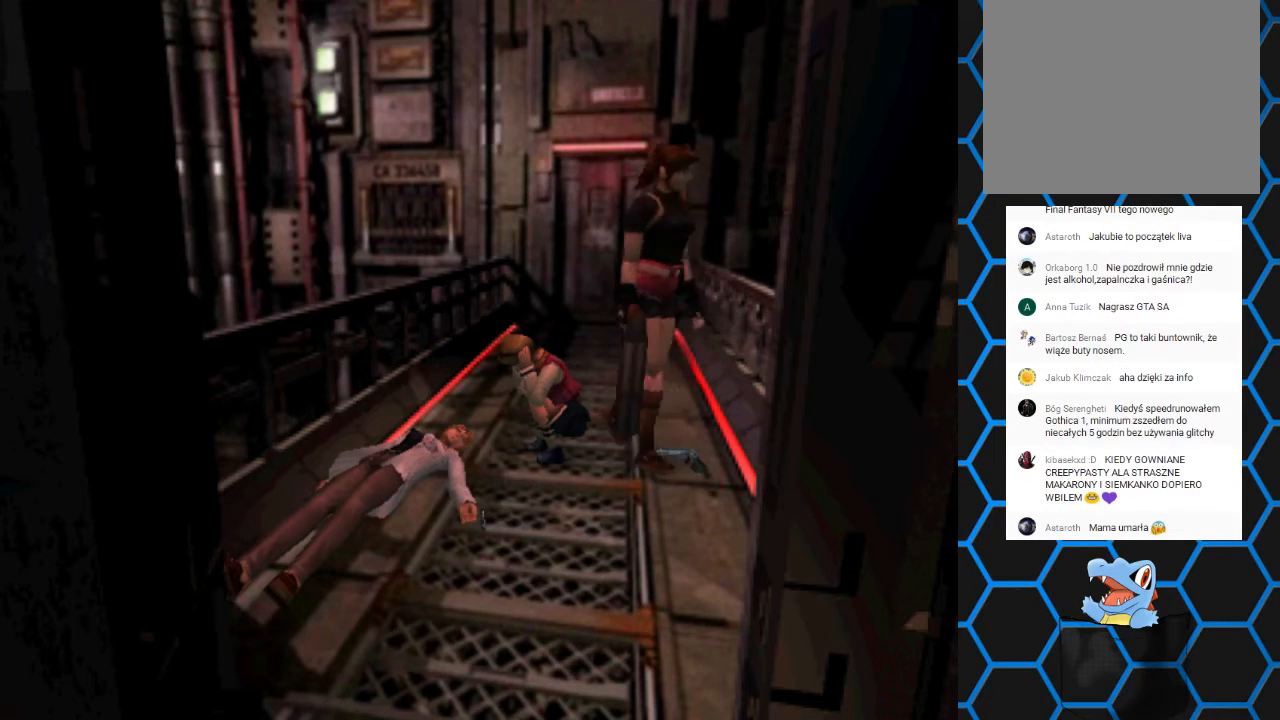
{"buttons": ["DPAD_UP", "DPAD_RIGHT"], "left_stick": "center", "right_stick": "center", "events": [[300, "DPAD_UP", "down"], [333, "SQUARE", "down"], [500, "SQUARE", "up"]]}
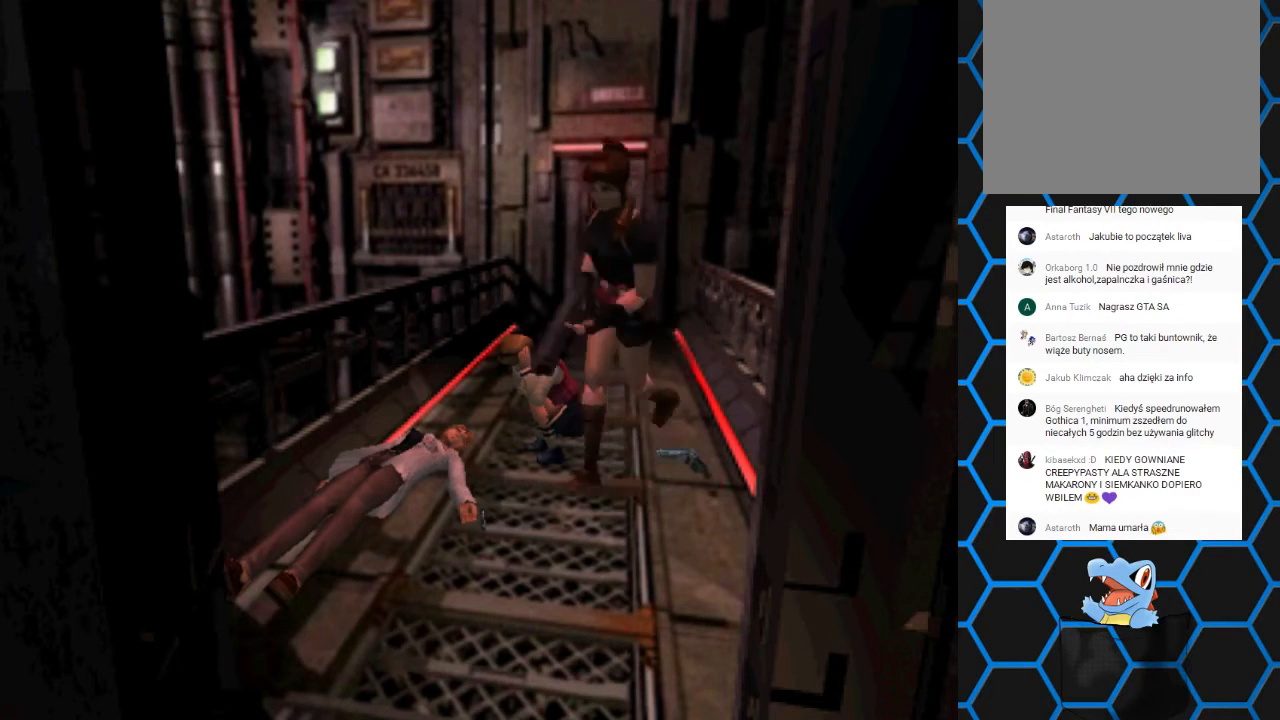
{"buttons": ["CROSS"], "left_stick": "center", "right_stick": "center", "events": [[433, "DPAD_UP", "up"], [467, "CROSS", "down"], [467, "DPAD_RIGHT", "up"]]}
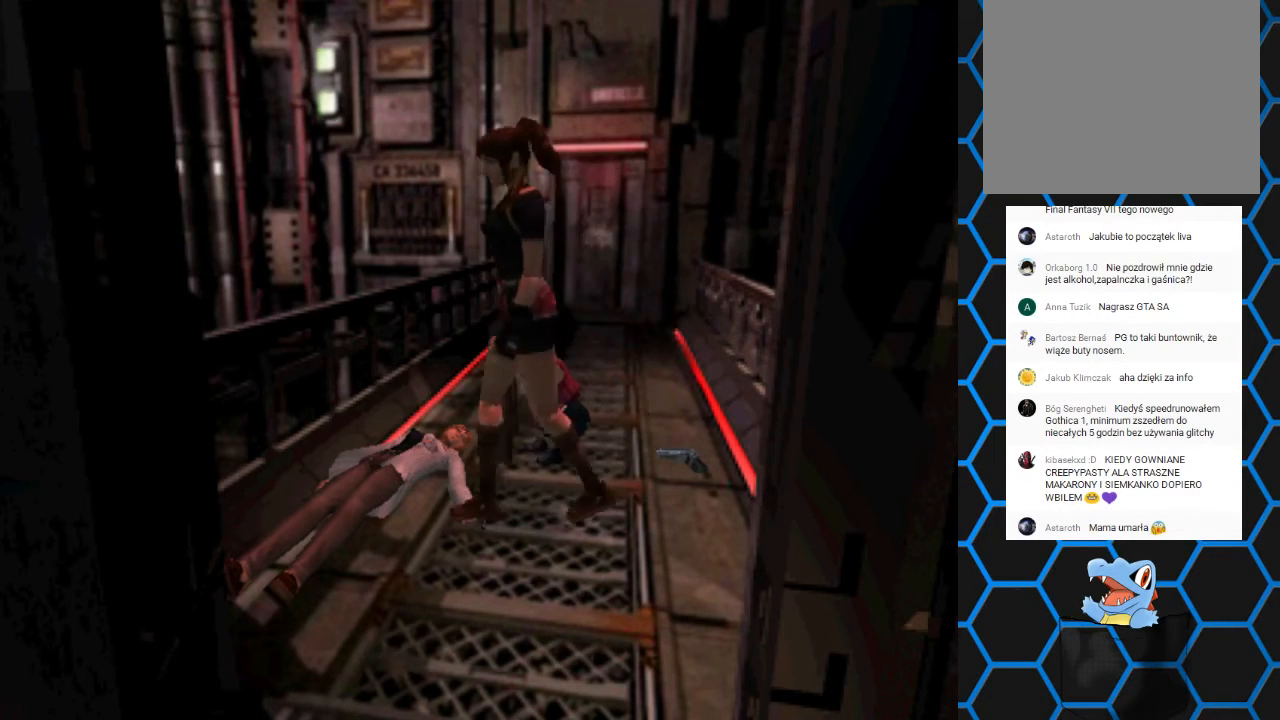
{"buttons": [], "left_stick": "center", "right_stick": "center", "events": [[400, "CROSS", "up"]]}
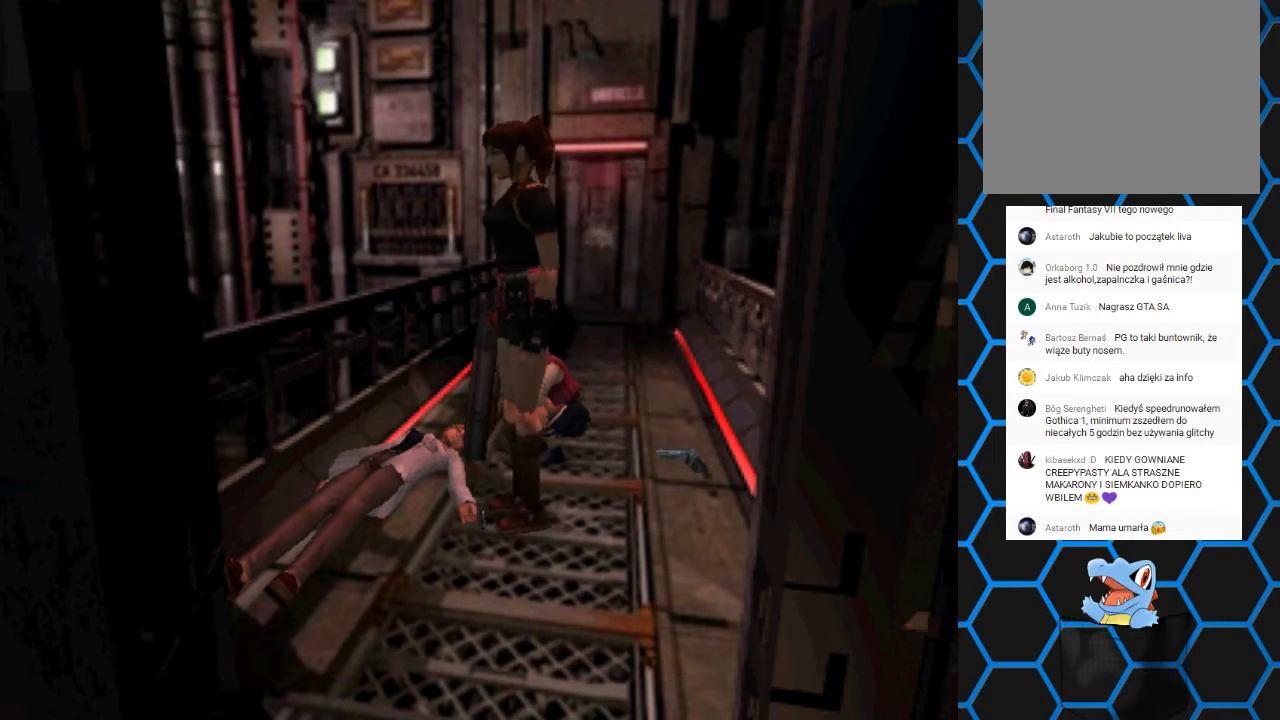
{"buttons": ["CROSS"], "left_stick": "center", "right_stick": "center", "events": [[133, "CROSS", "down"]]}
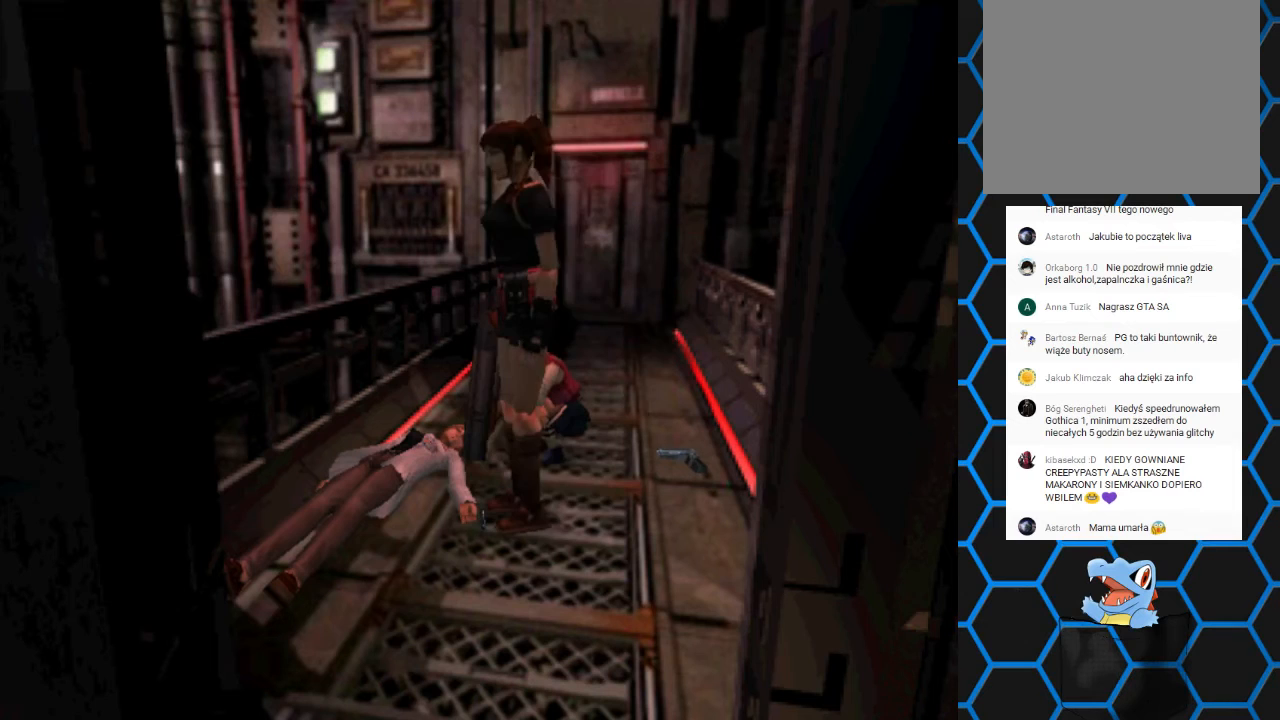
{"buttons": ["CROSS"], "left_stick": "center", "right_stick": "center", "events": [[100, "DPAD_DOWN", "down"], [133, "CROSS", "up"], [267, "DPAD_DOWN", "up"], [300, "CROSS", "down"]]}
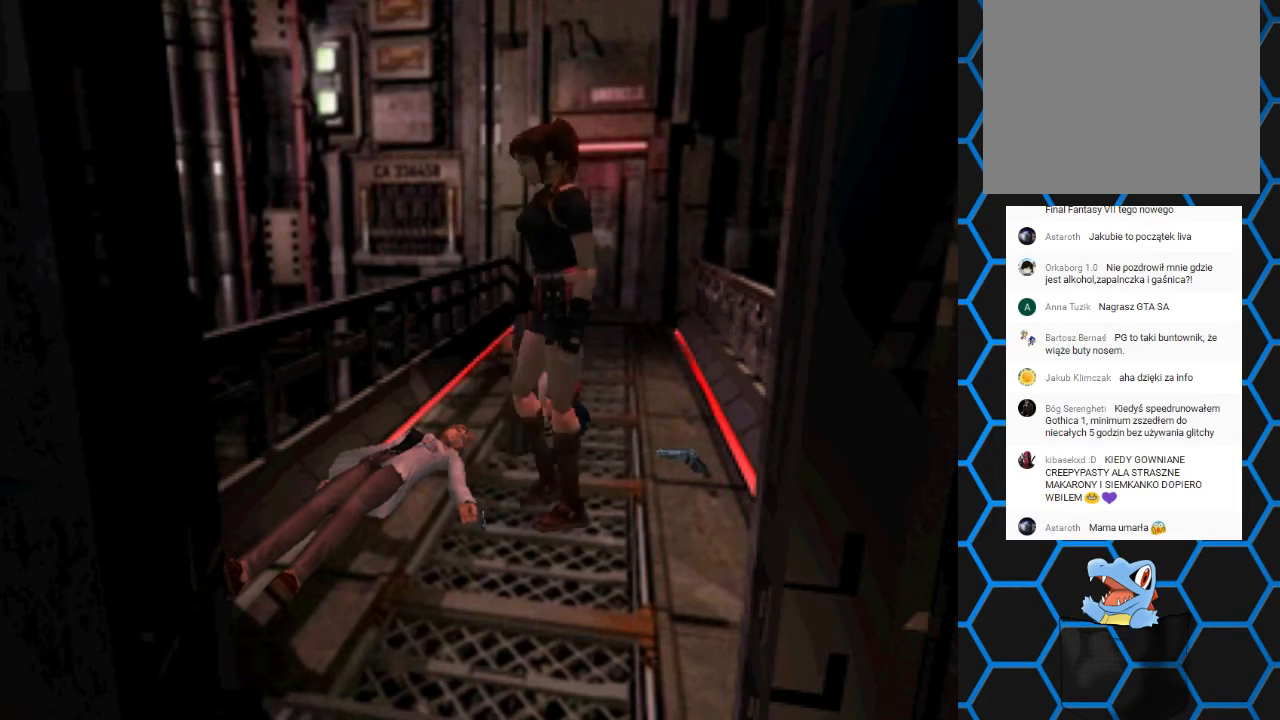
{"buttons": ["CROSS"], "left_stick": "center", "right_stick": "center", "events": [[167, "DPAD_UP", "down"], [233, "CROSS", "up"], [333, "DPAD_UP", "up"], [467, "CROSS", "down"]]}
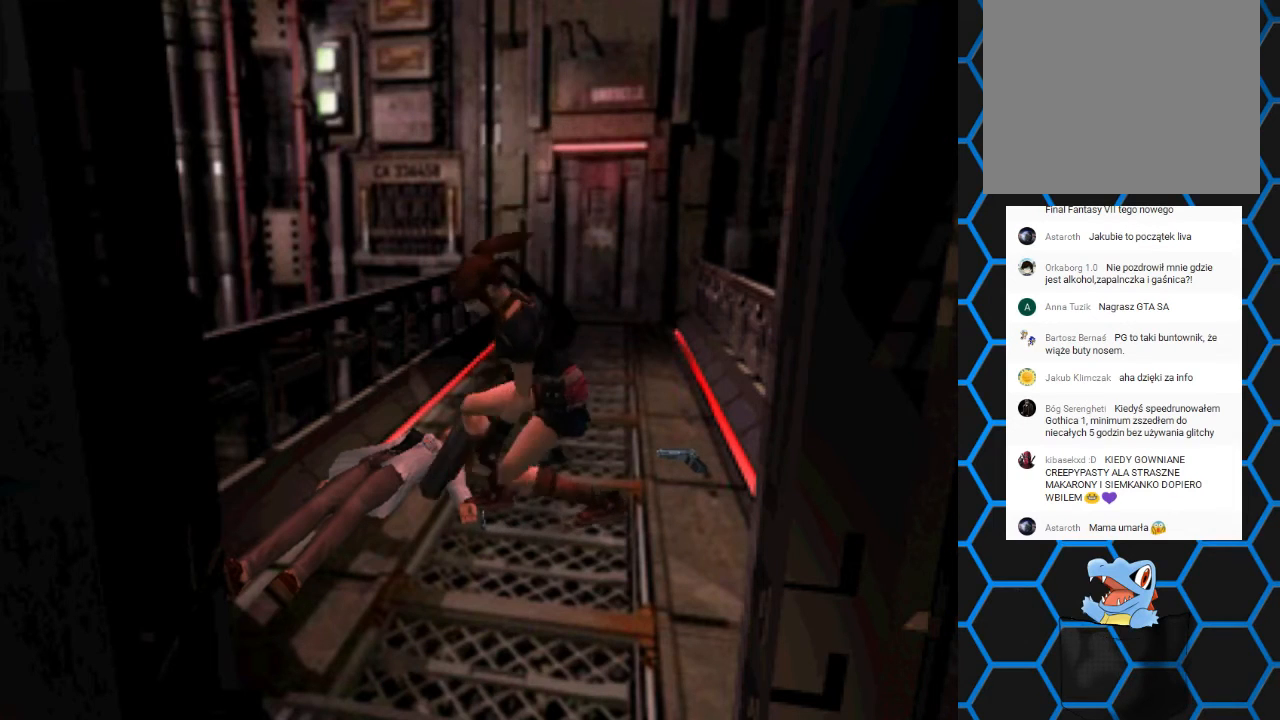
{"buttons": ["CROSS"], "left_stick": "center", "right_stick": "center", "events": []}
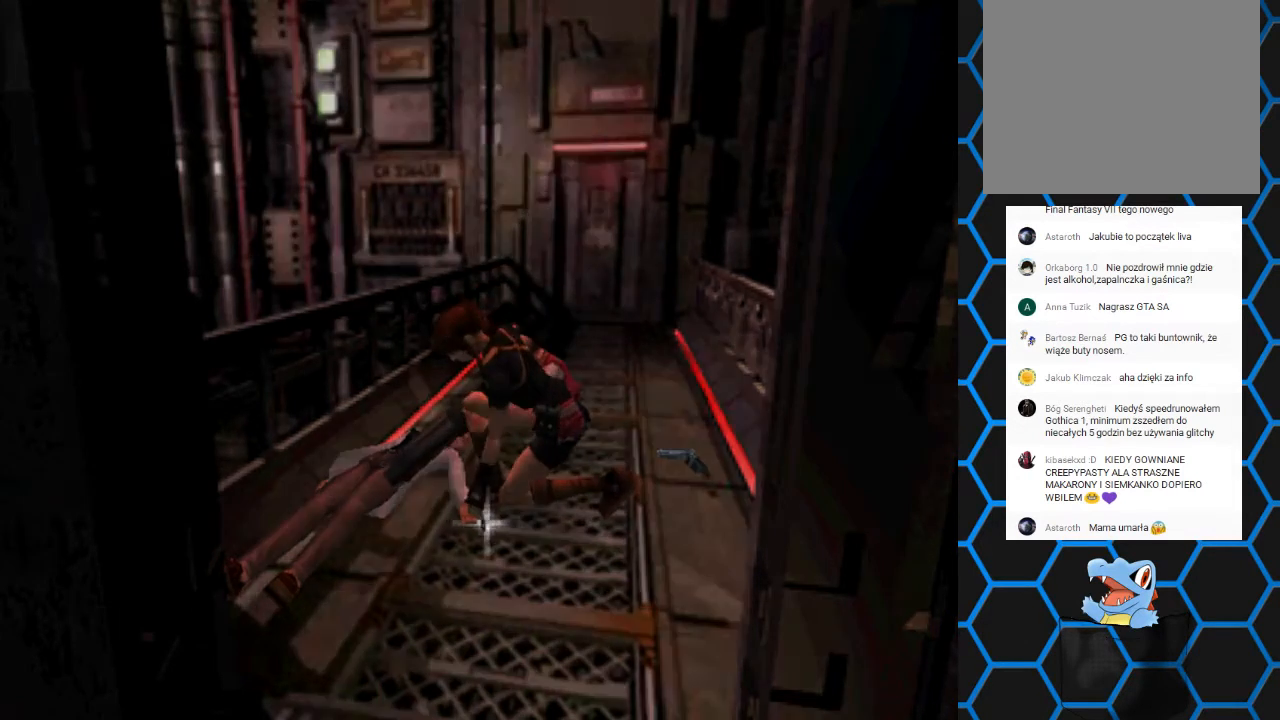
{"buttons": ["CROSS"], "left_stick": "center", "right_stick": "center", "events": []}
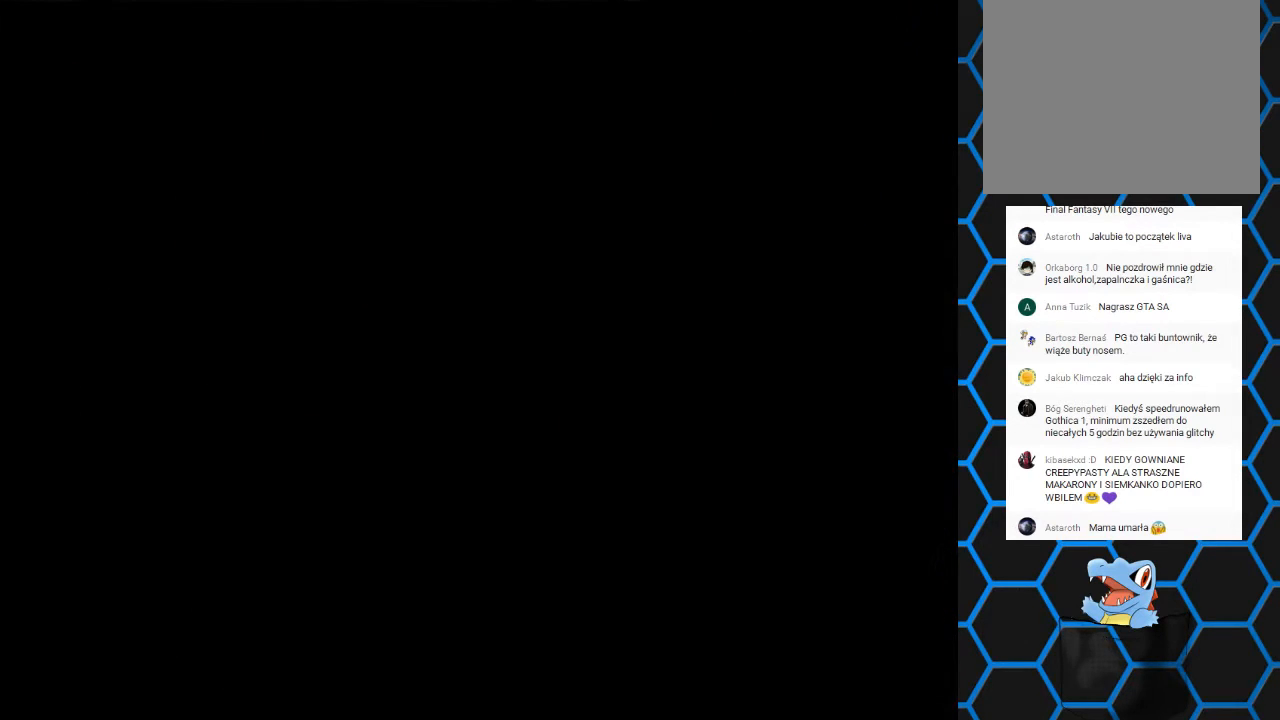
{"buttons": ["CROSS"], "left_stick": "center", "right_stick": "center", "events": []}
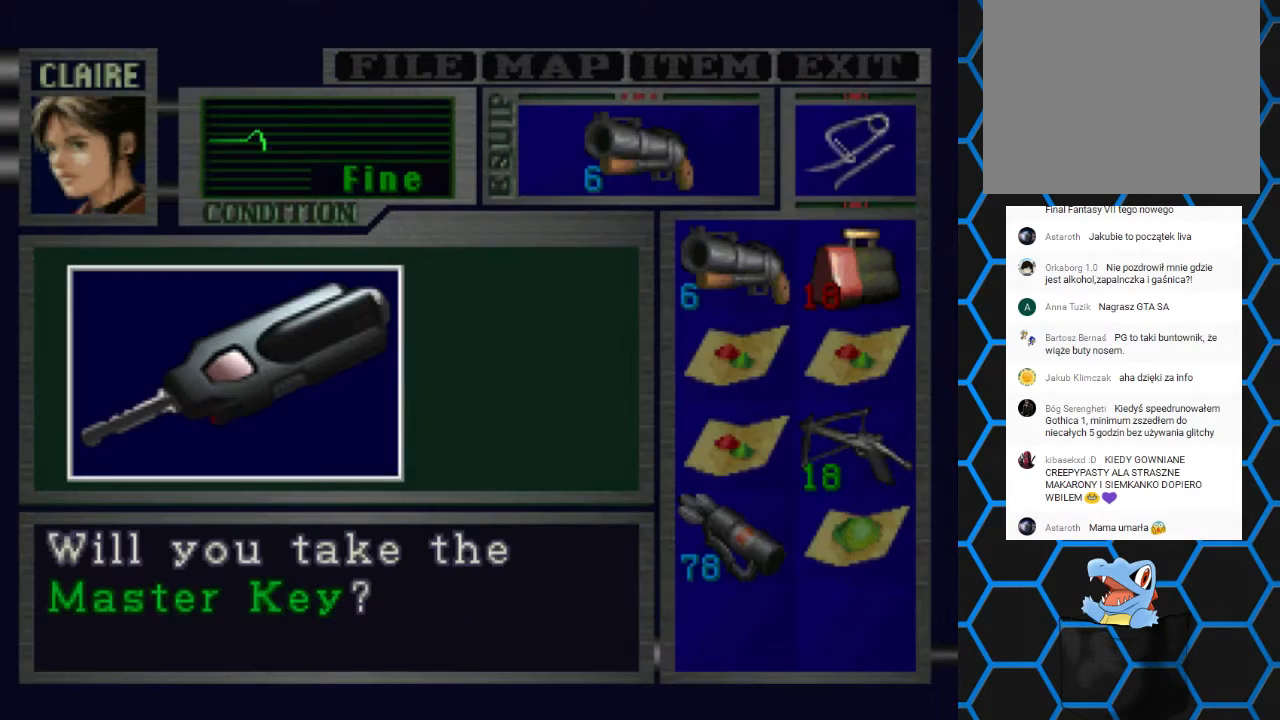
{"buttons": [], "left_stick": "center", "right_stick": "center", "events": [[233, "CROSS", "up"]]}
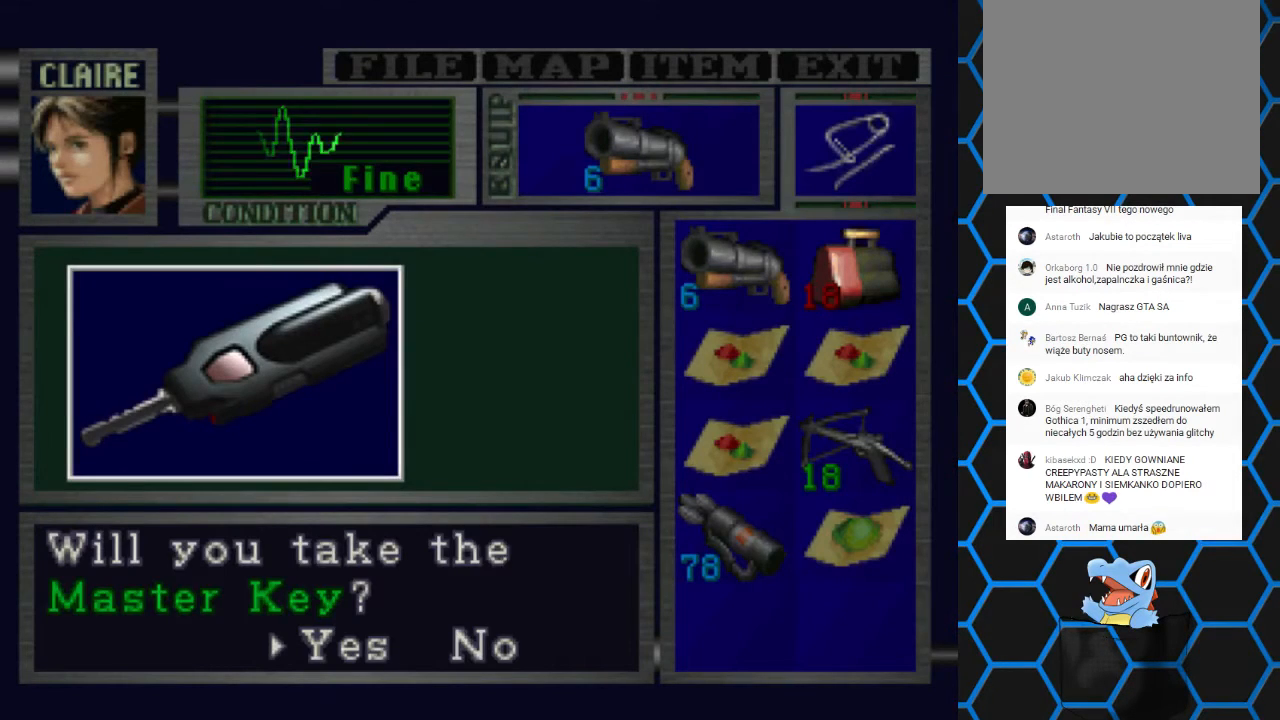
{"buttons": ["CROSS"], "left_stick": "center", "right_stick": "center", "events": [[433, "CROSS", "down"]]}
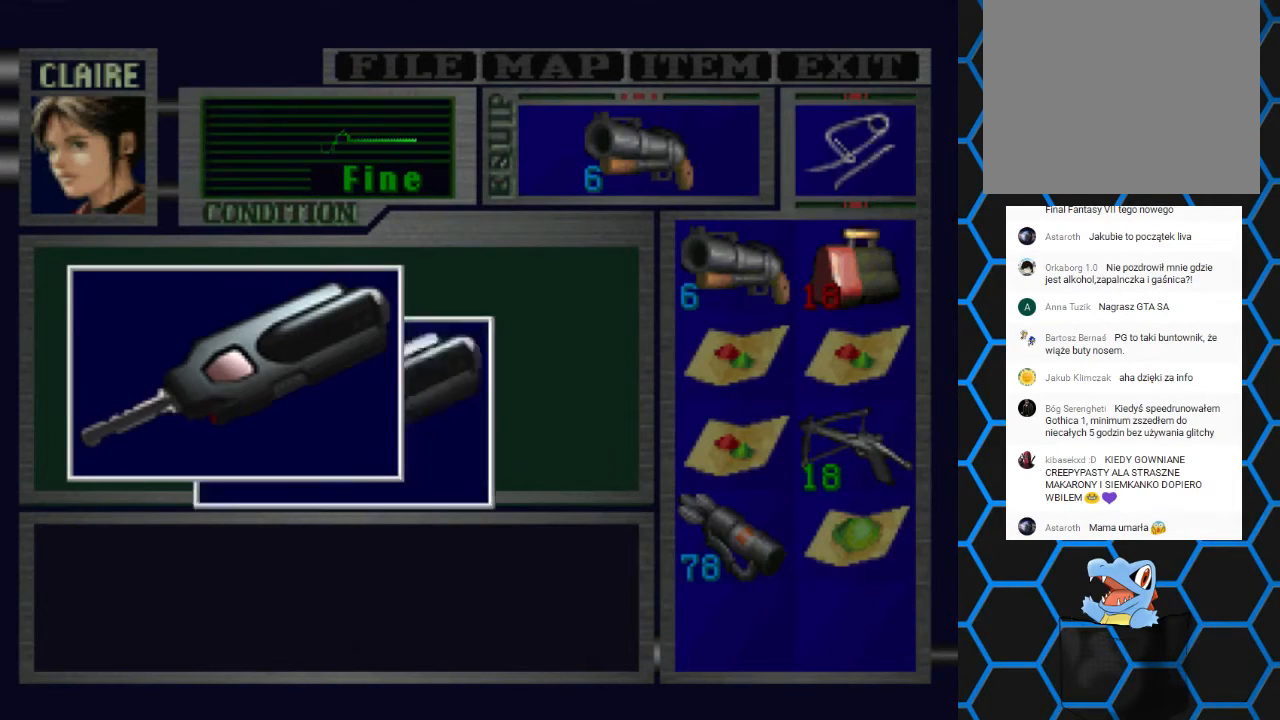
{"buttons": ["CROSS"], "left_stick": "center", "right_stick": "center", "events": []}
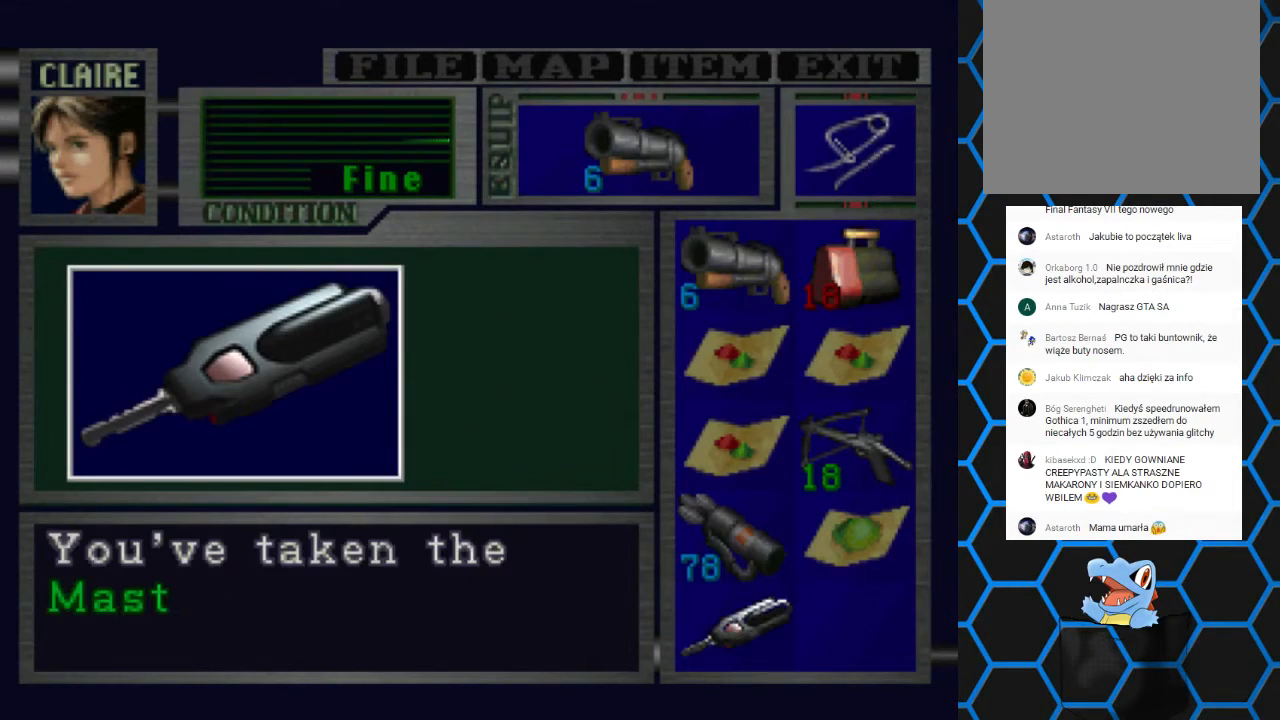
{"buttons": [], "left_stick": "center", "right_stick": "center", "events": [[367, "CROSS", "up"]]}